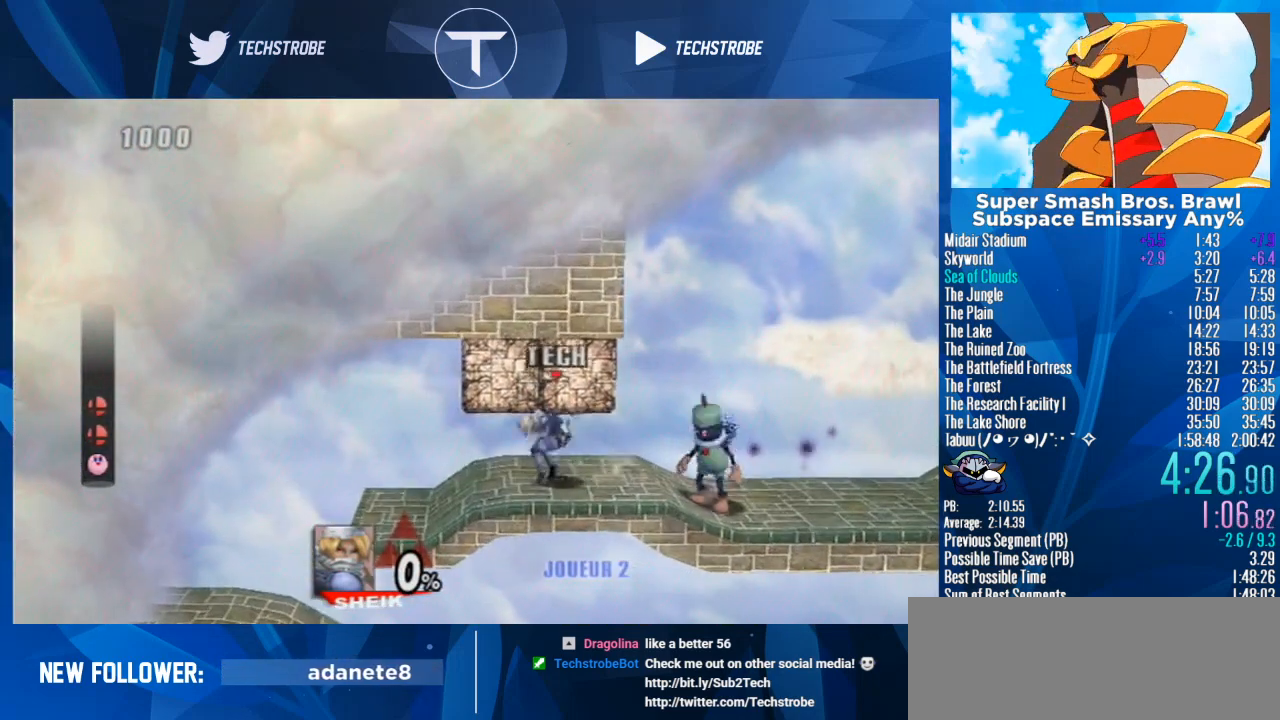
Gameplay with a controller (Nintendo layout); each line is a JSON object with the inputs held at the frame after it. "events" lists button and stick changes between this image and that frame as [ms after this image, input, new state], when the widget could be followed in between. Not read: L3 R3.
{"buttons": [], "left_stick": "left", "right_stick": "center", "events": [[100, "left_stick", "left"]]}
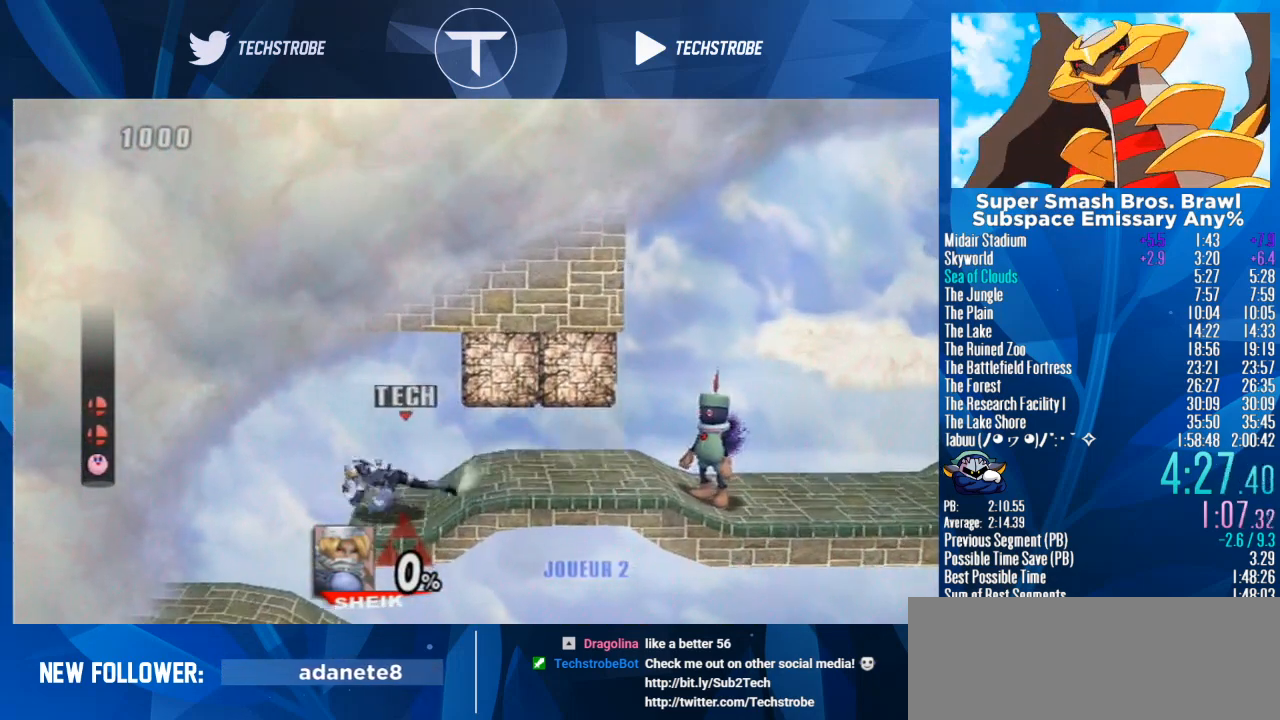
{"buttons": [], "left_stick": "right", "right_stick": "center", "events": [[200, "left_stick", "down"], [333, "left_stick", "center"], [467, "left_stick", "right"]]}
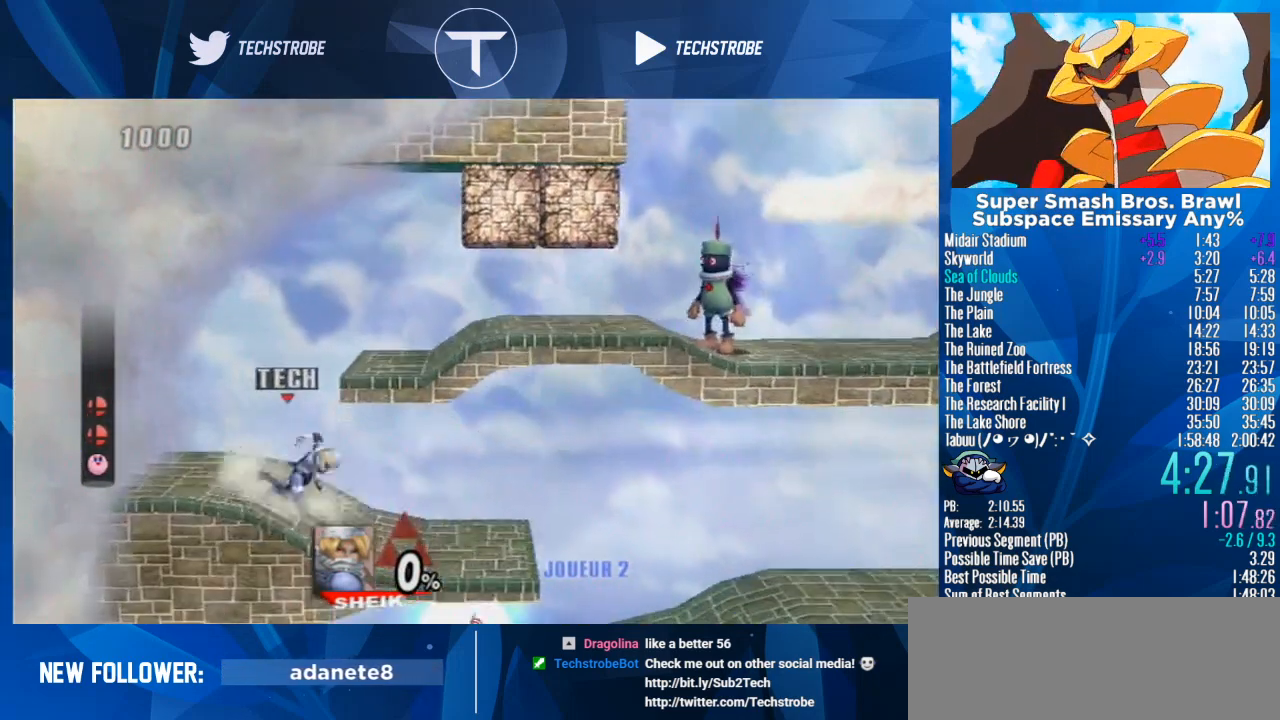
{"buttons": [], "left_stick": "right", "right_stick": "center", "events": []}
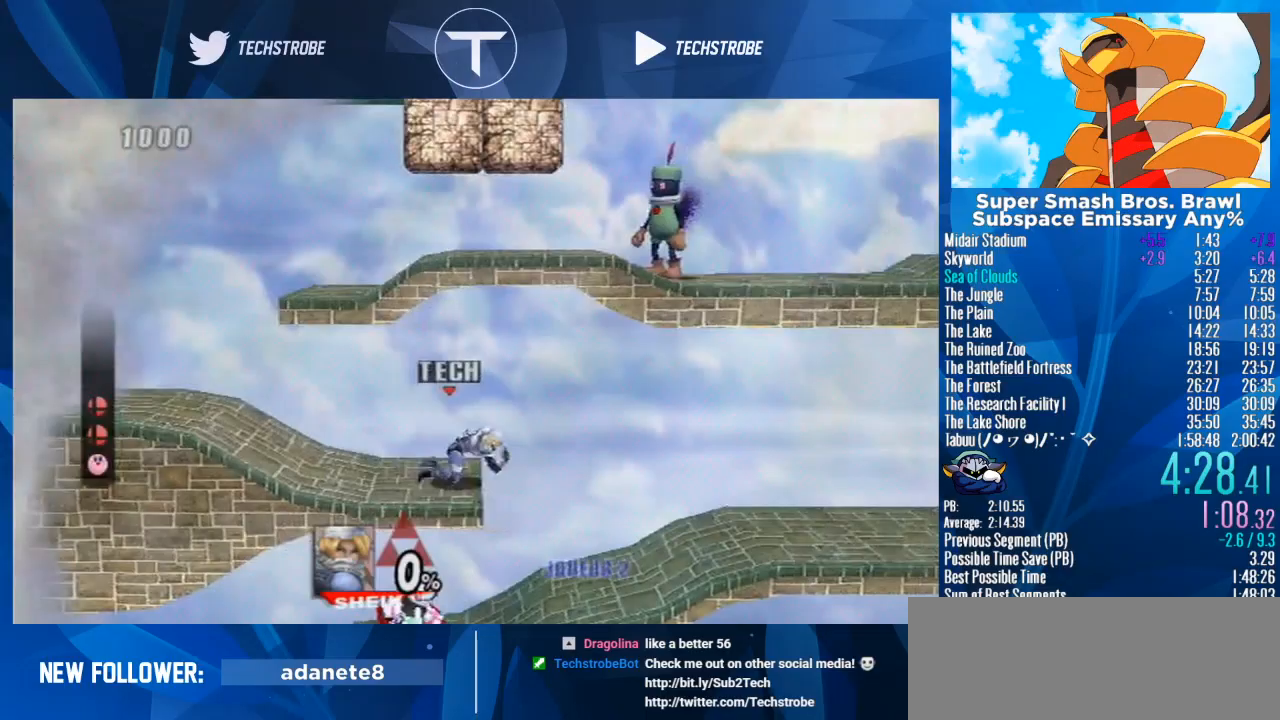
{"buttons": [], "left_stick": "right", "right_stick": "center", "events": [[67, "left_stick", "down"], [267, "left_stick", "center"], [367, "left_stick", "right"]]}
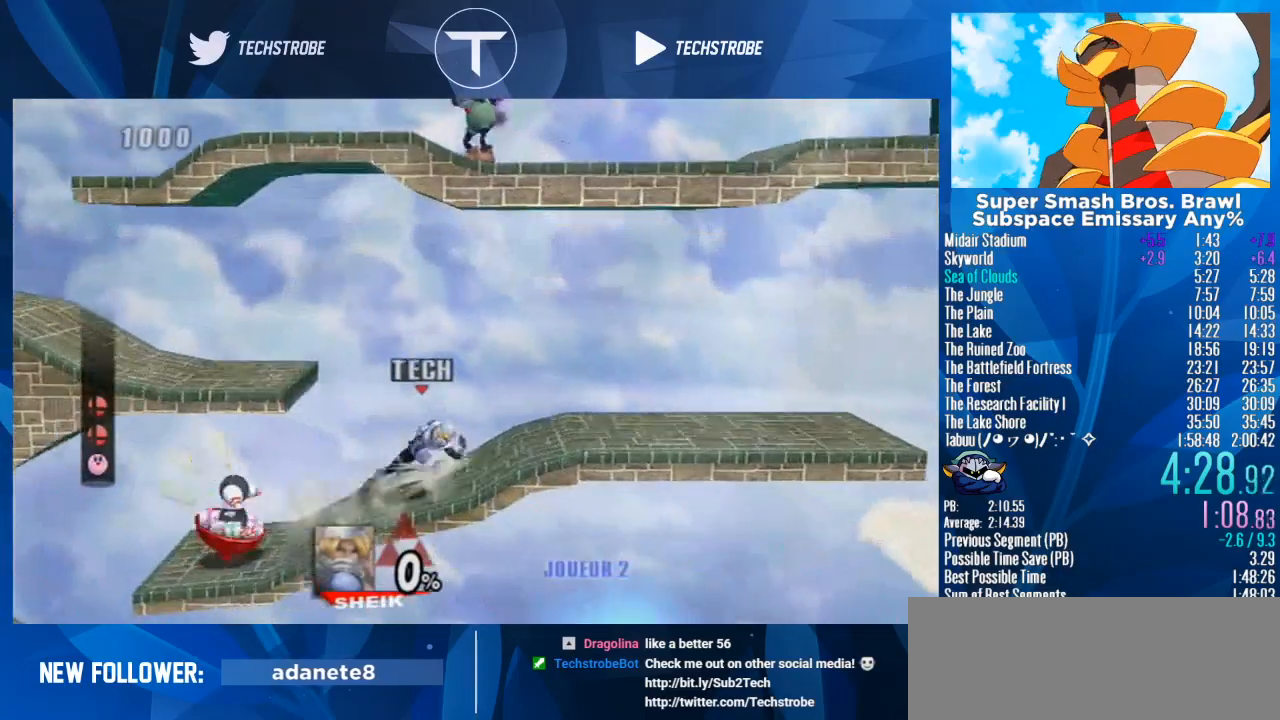
{"buttons": [], "left_stick": "right", "right_stick": "center", "events": []}
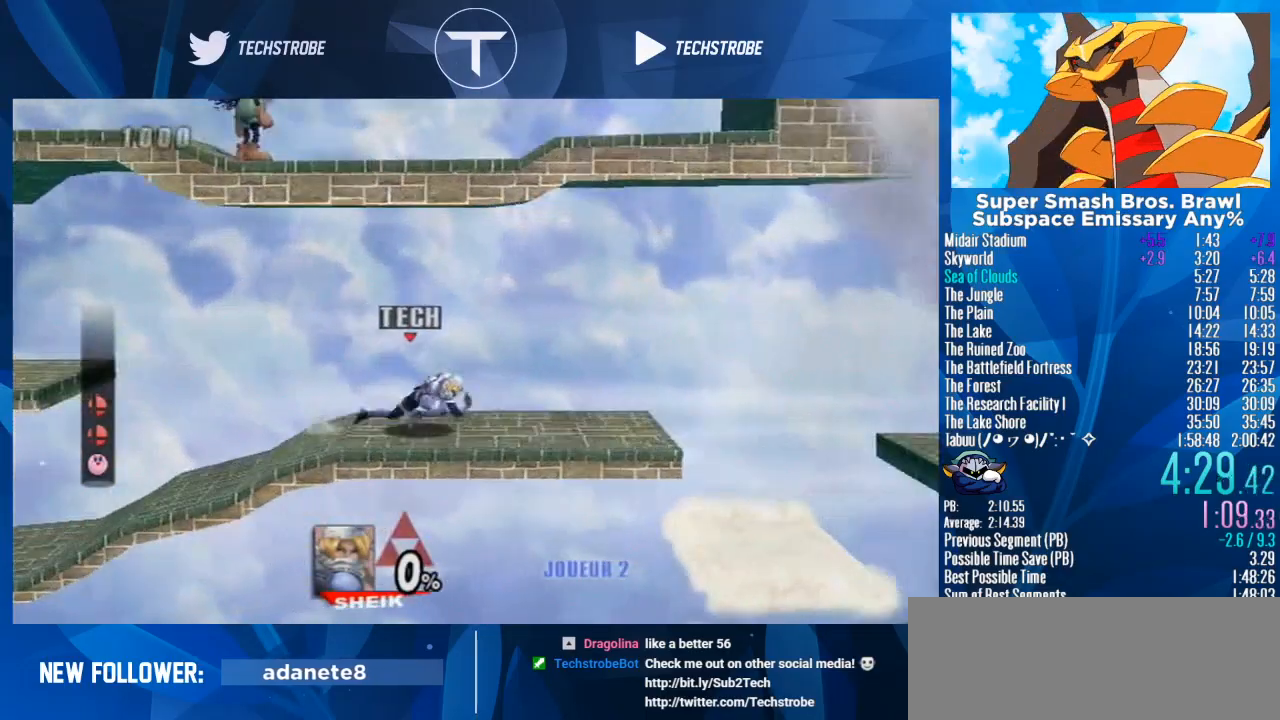
{"buttons": [], "left_stick": "right", "right_stick": "center", "events": []}
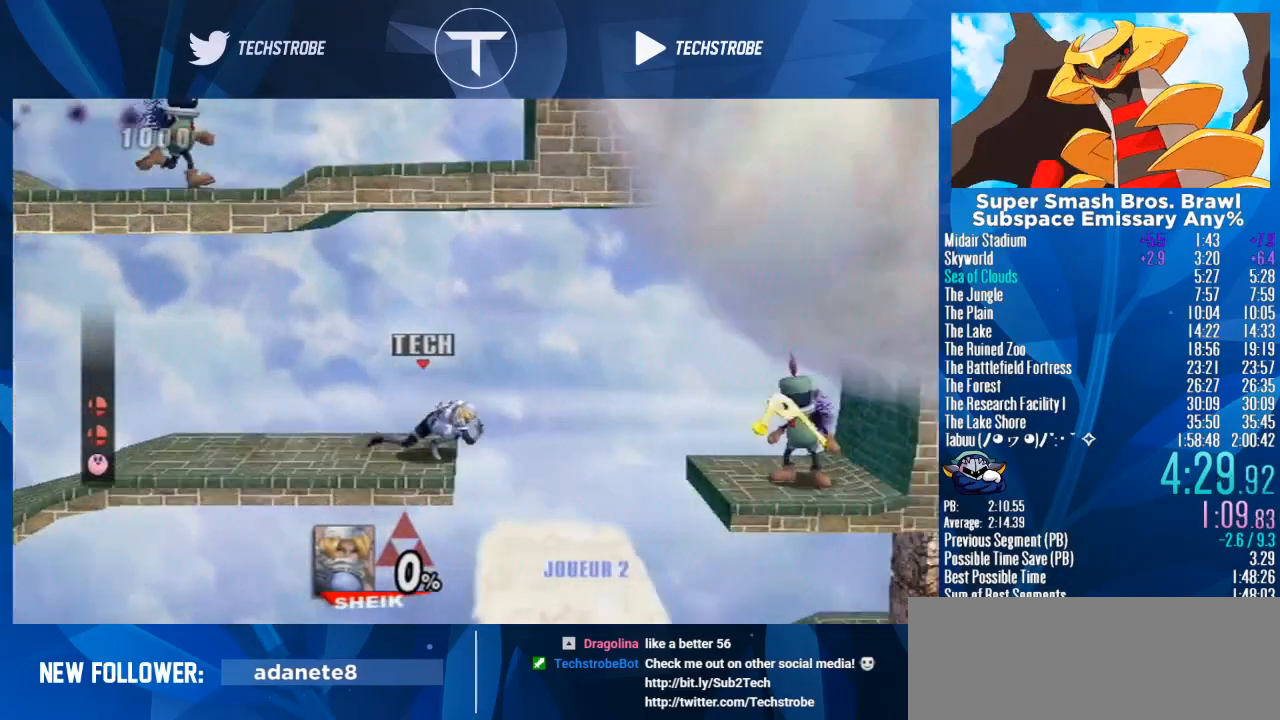
{"buttons": [], "left_stick": "left", "right_stick": "center", "events": [[67, "left_stick", "left"], [300, "L1", "down"], [433, "L1", "up"]]}
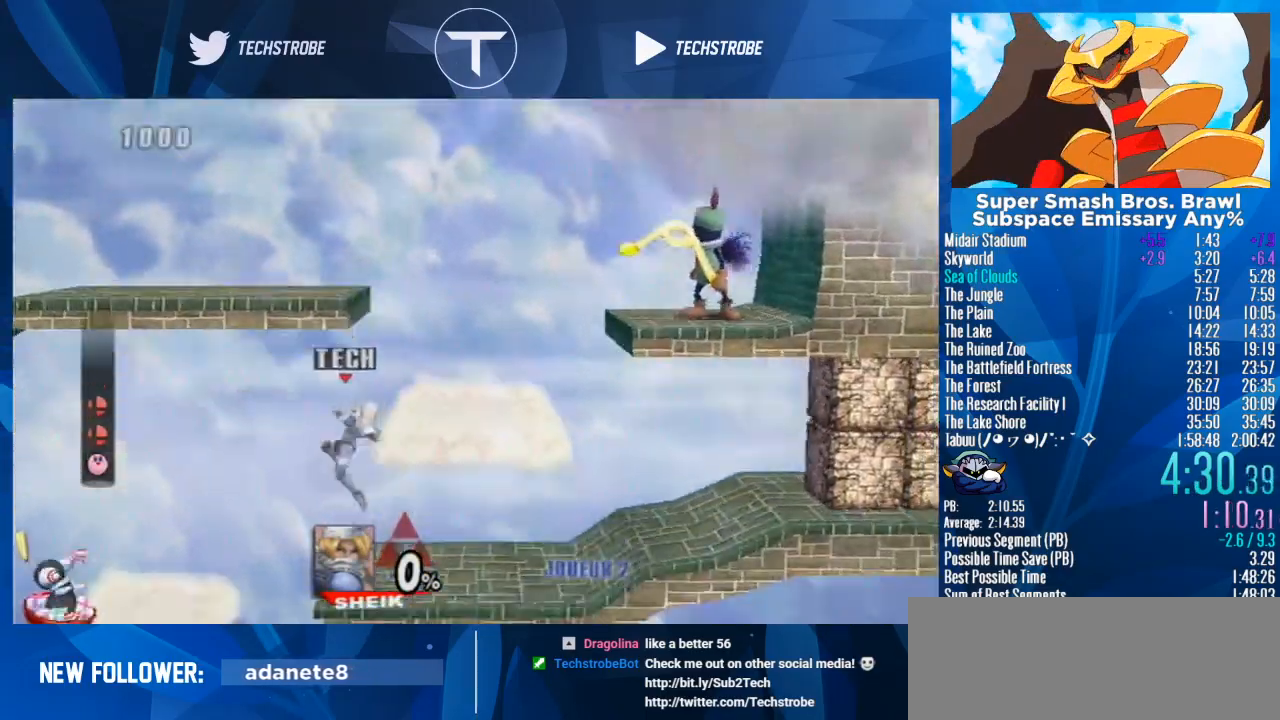
{"buttons": [], "left_stick": "right", "right_stick": "center", "events": [[133, "left_stick", "right"]]}
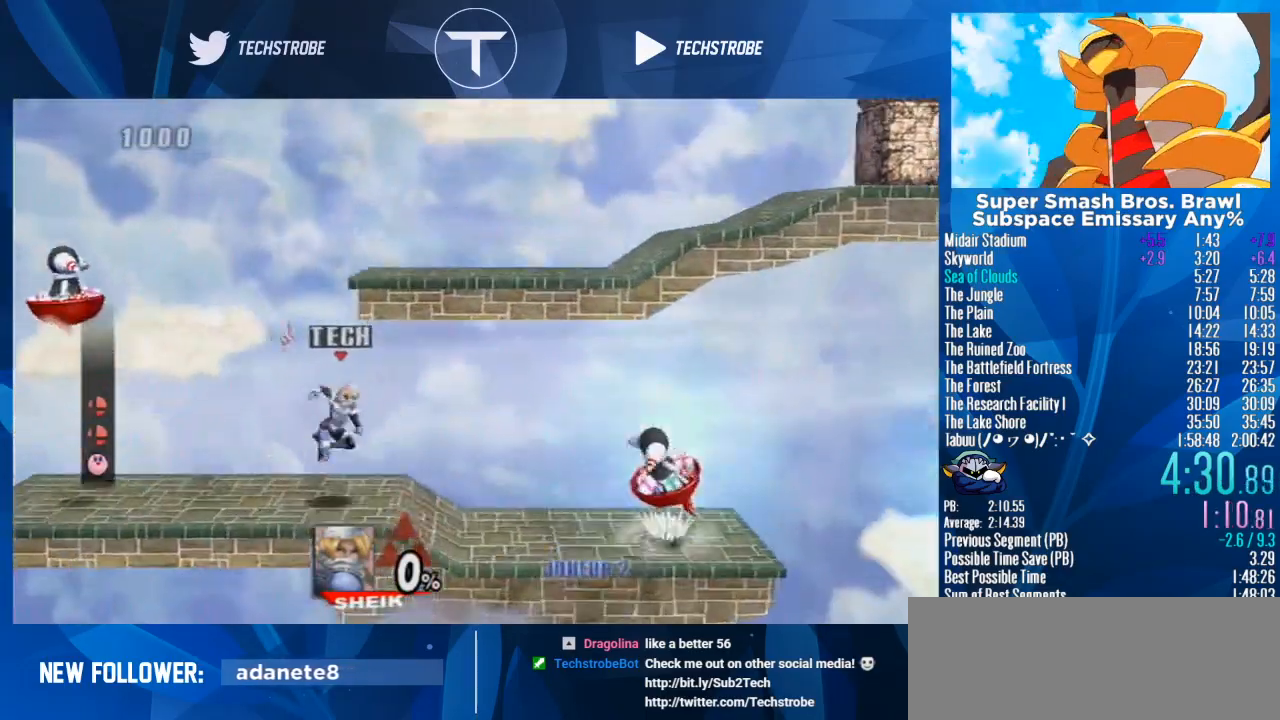
{"buttons": [], "left_stick": "right", "right_stick": "center", "events": [[133, "left_stick", "center"], [233, "left_stick", "right"]]}
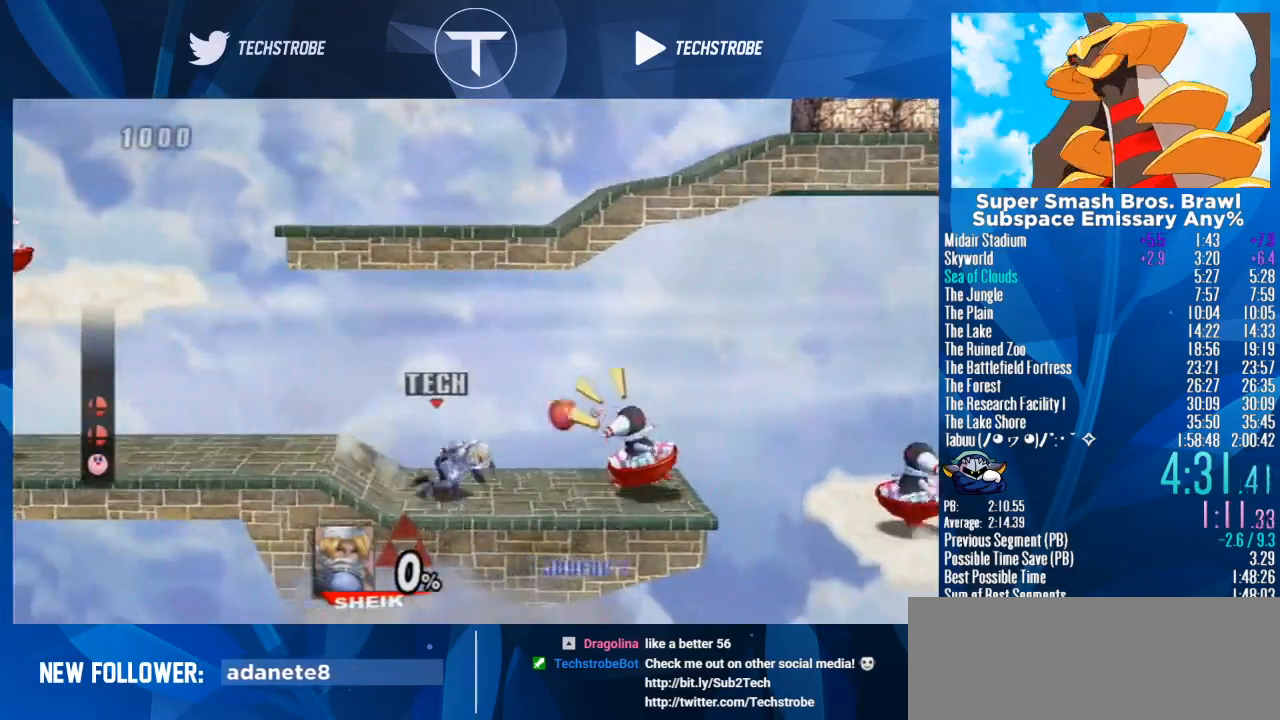
{"buttons": [], "left_stick": "right", "right_stick": "center", "events": []}
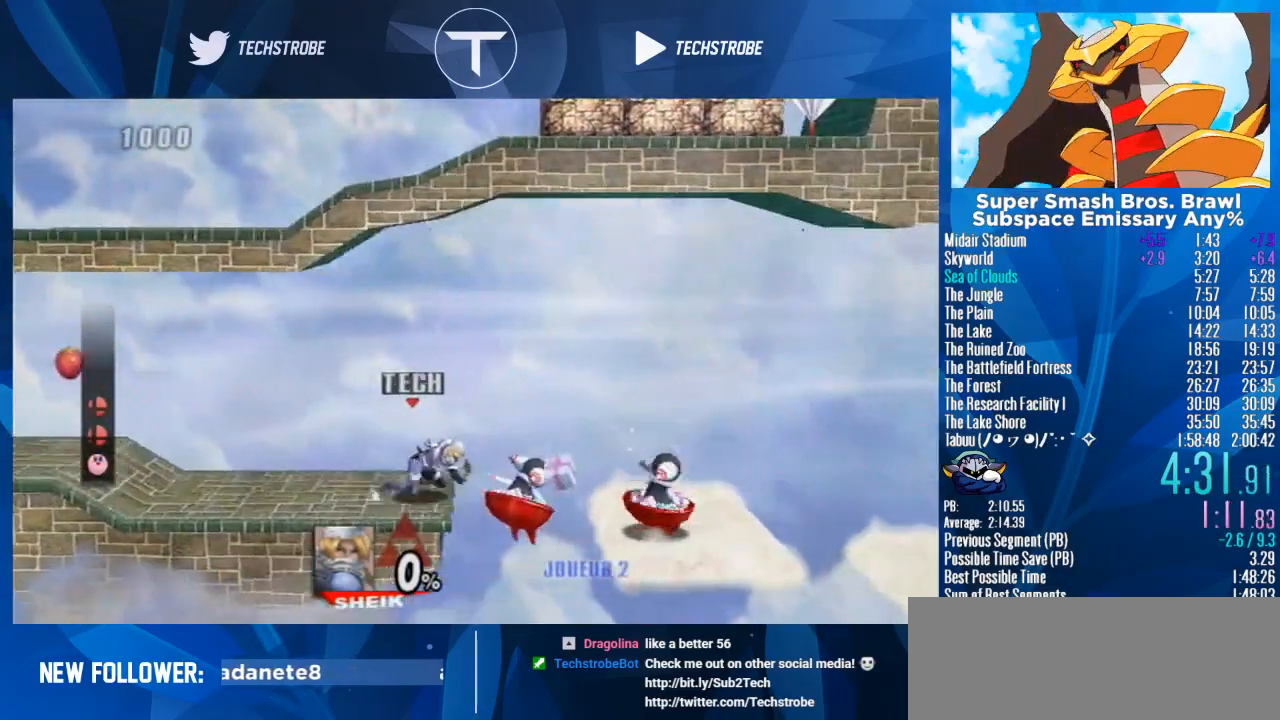
{"buttons": [], "left_stick": "right", "right_stick": "center", "events": [[100, "left_stick", "down"], [267, "left_stick", "right"]]}
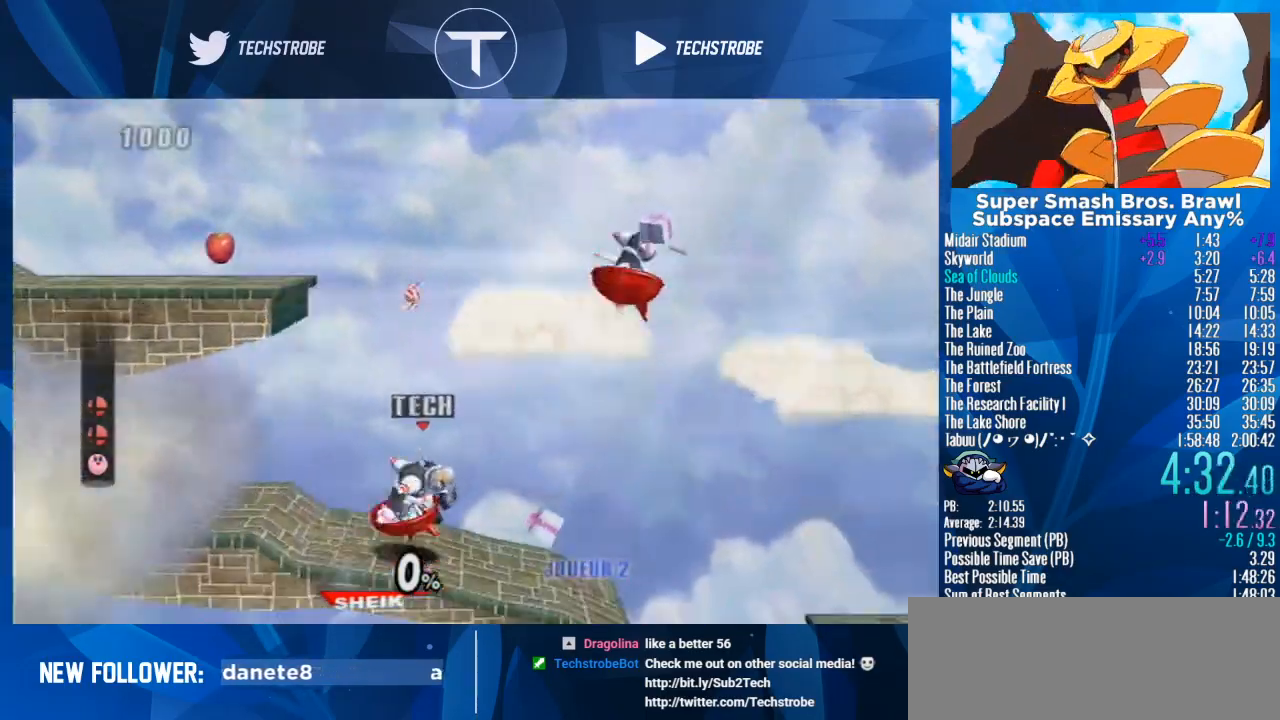
{"buttons": ["Y"], "left_stick": "right", "right_stick": "center", "events": [[33, "left_stick", "center"], [133, "left_stick", "right"], [433, "Y", "down"]]}
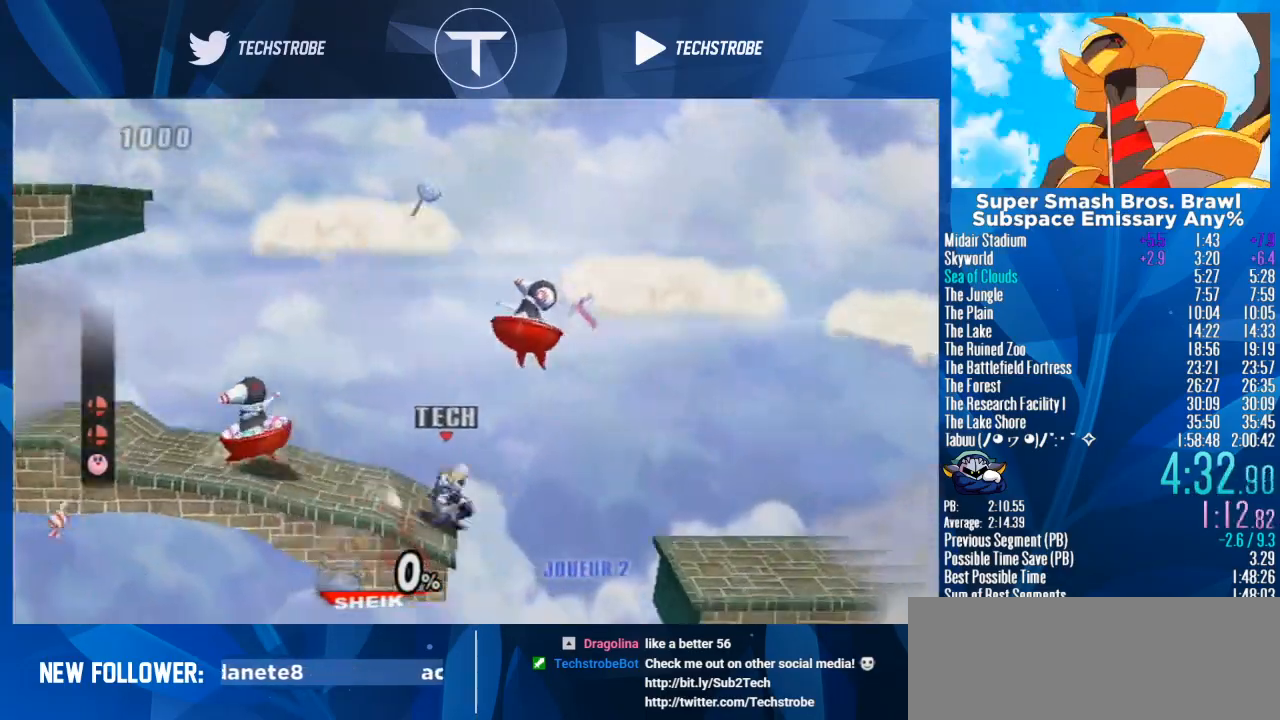
{"buttons": [], "left_stick": "down", "right_stick": "center", "events": [[133, "Y", "up"], [433, "left_stick", "down"]]}
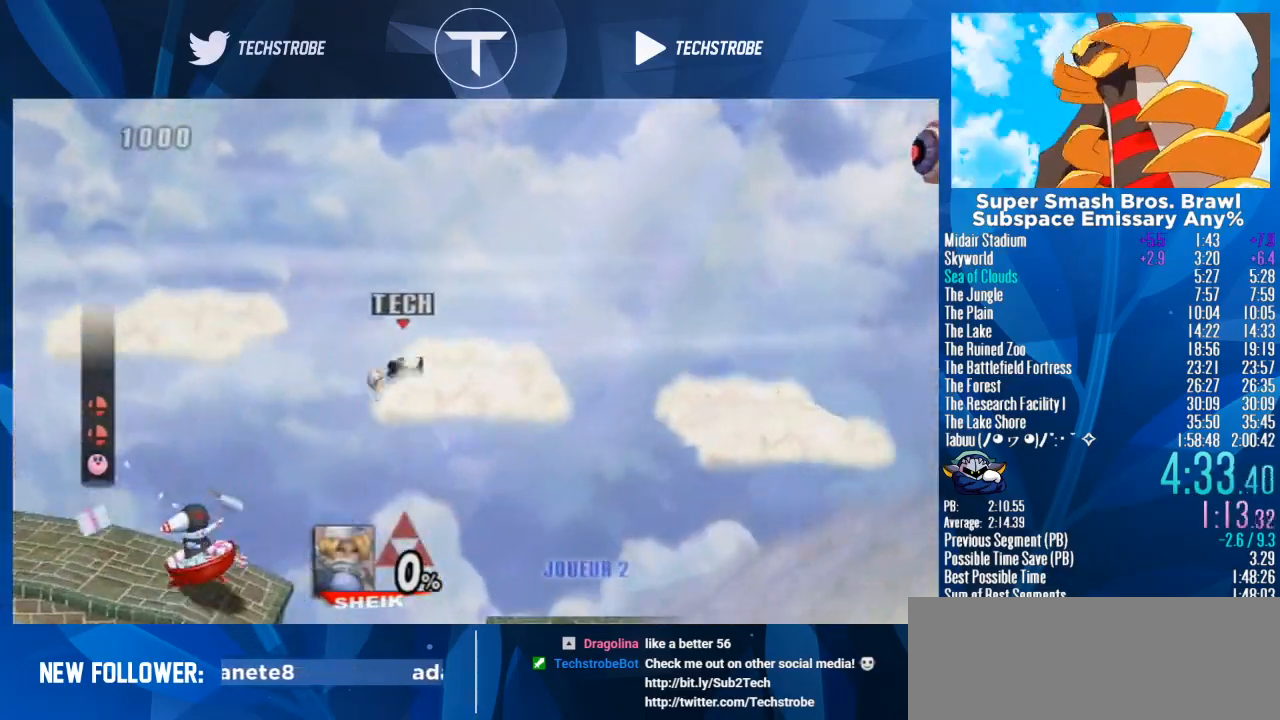
{"buttons": [], "left_stick": "right", "right_stick": "center", "events": [[100, "left_stick", "right"]]}
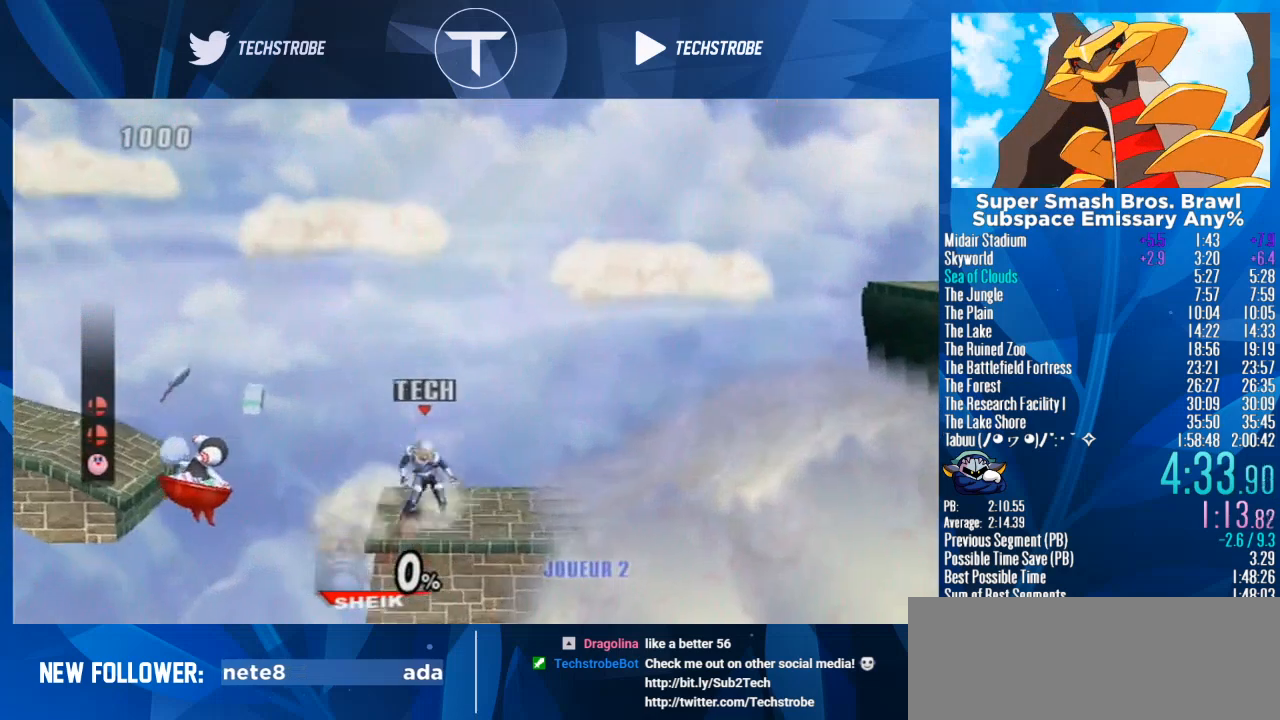
{"buttons": [], "left_stick": "center", "right_stick": "center", "events": [[500, "left_stick", "center"]]}
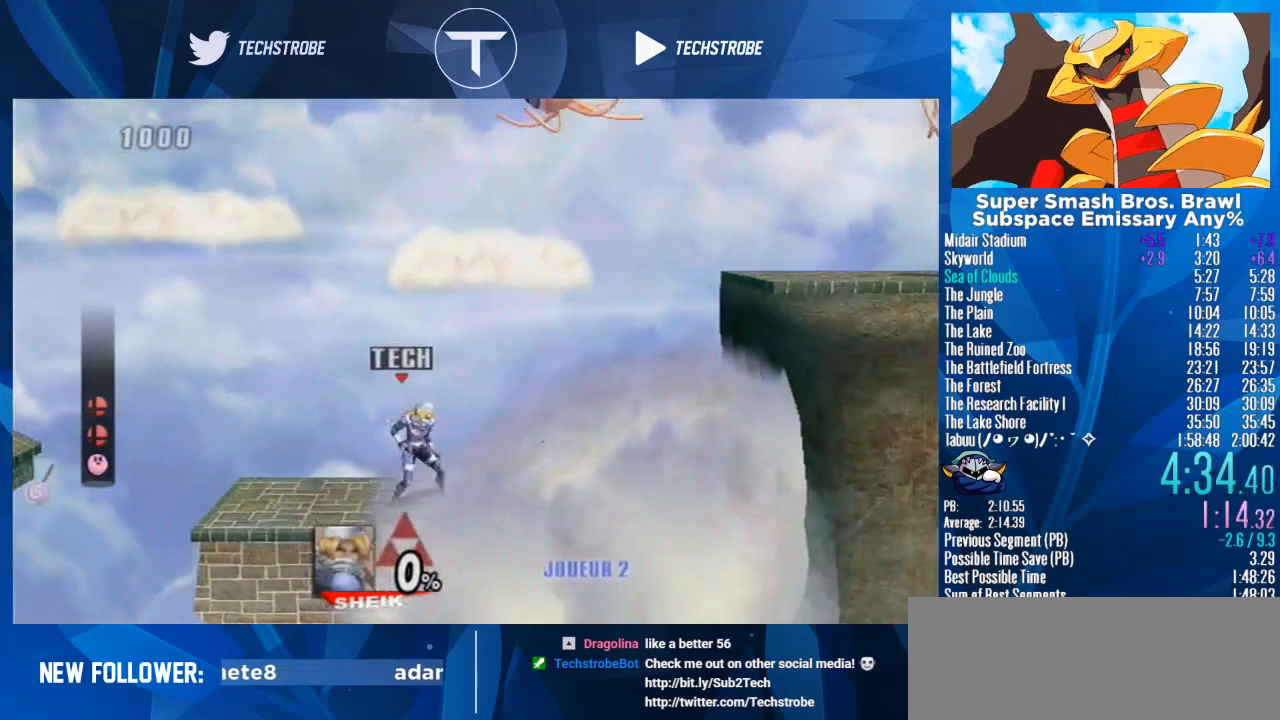
{"buttons": [], "left_stick": "right", "right_stick": "center", "events": [[67, "left_stick", "right"]]}
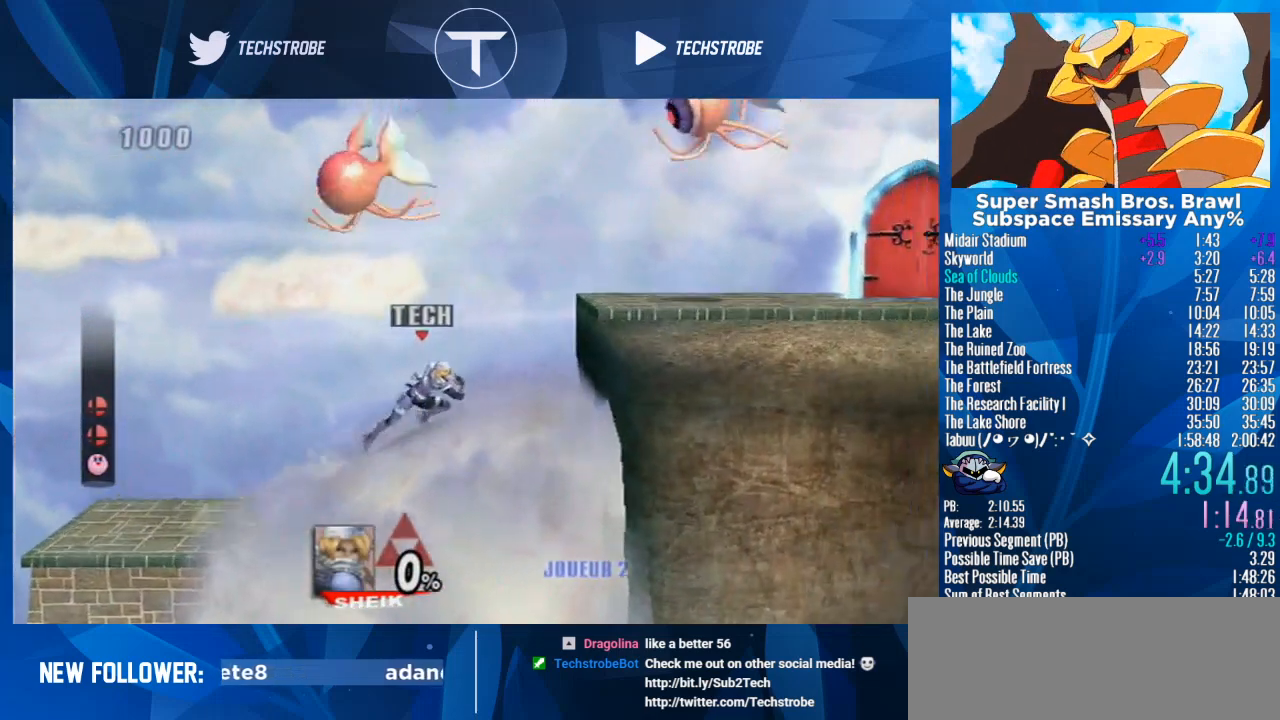
{"buttons": [], "left_stick": "right", "right_stick": "center", "events": [[167, "Y", "down"], [200, "Y", "up"]]}
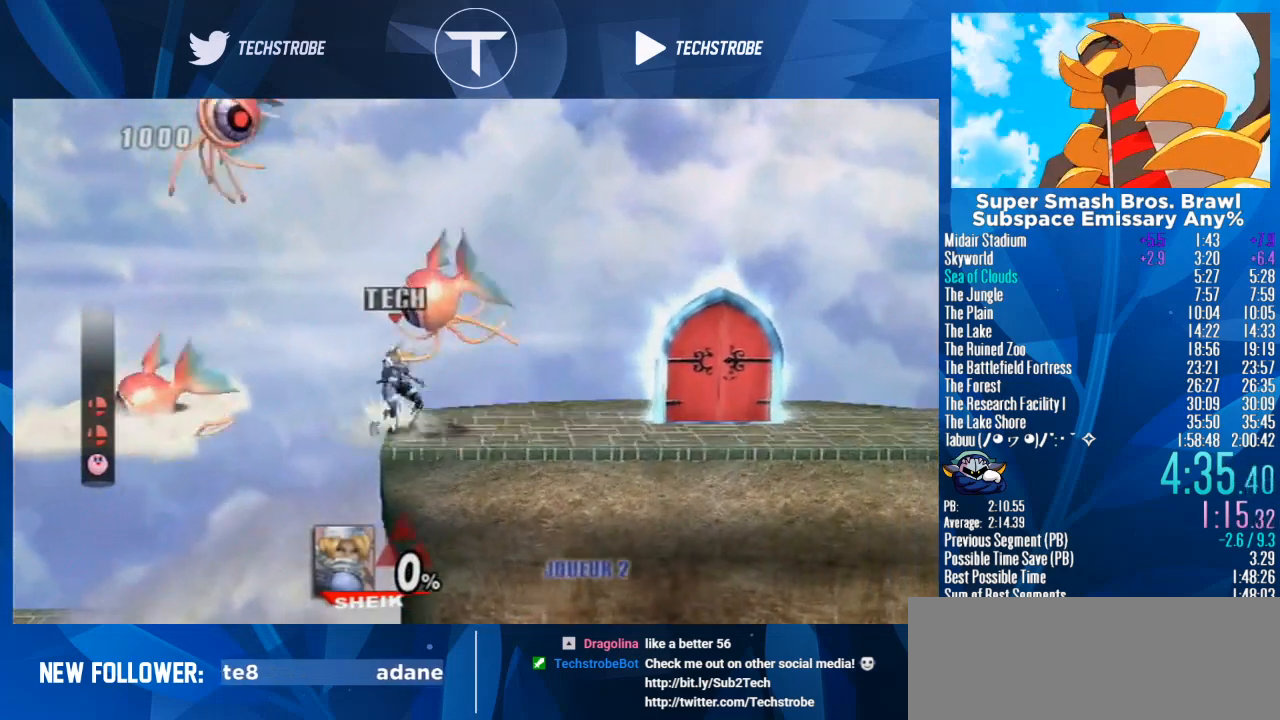
{"buttons": [], "left_stick": "up", "right_stick": "center", "events": [[33, "left_stick", "center"], [100, "left_stick", "right"], [233, "left_stick", "up"]]}
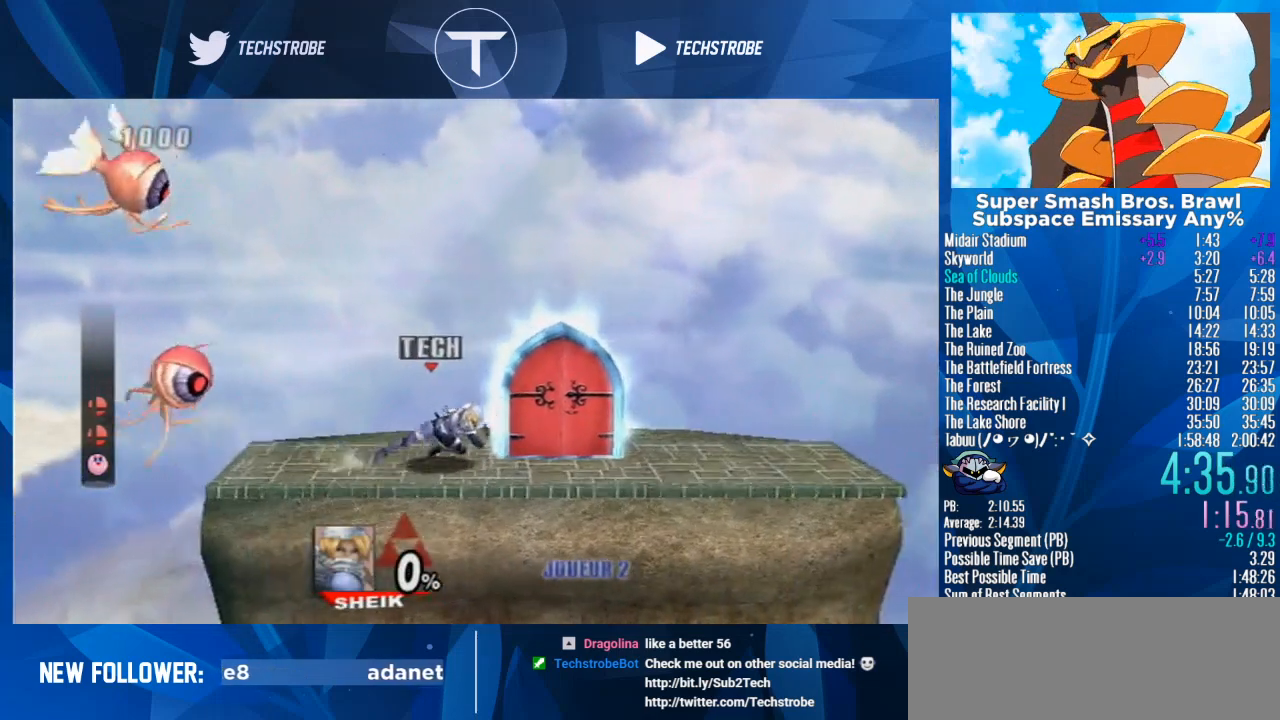
{"buttons": [], "left_stick": "right", "right_stick": "center", "events": [[333, "left_stick", "center"], [433, "left_stick", "right"]]}
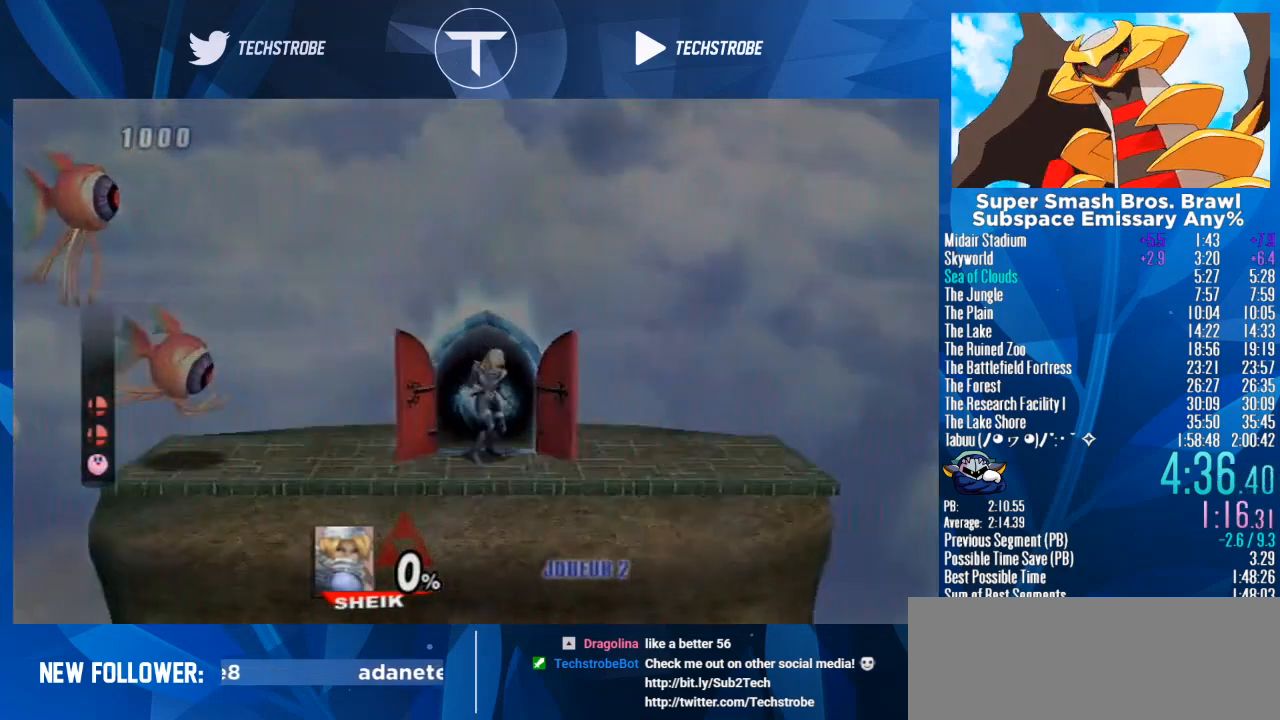
{"buttons": [], "left_stick": "down", "right_stick": "center", "events": [[333, "left_stick", "down"]]}
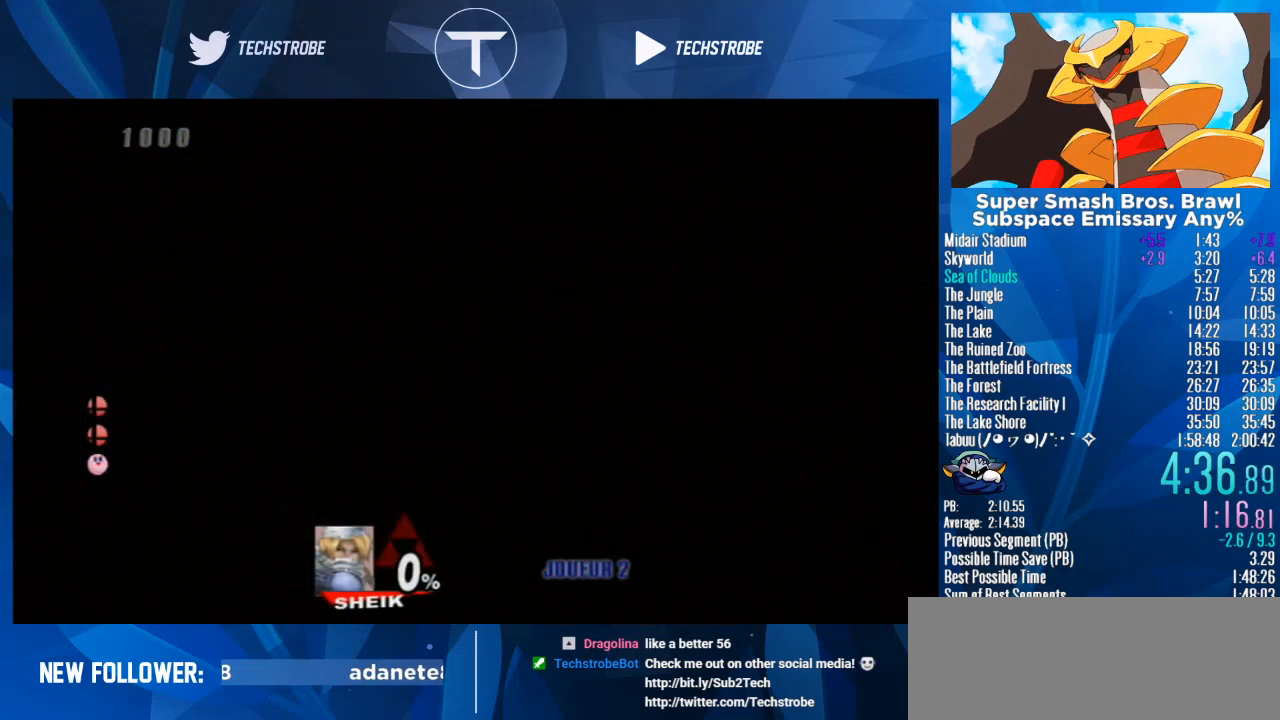
{"buttons": [], "left_stick": "down", "right_stick": "center", "events": [[200, "left_stick", "center"], [333, "left_stick", "down"]]}
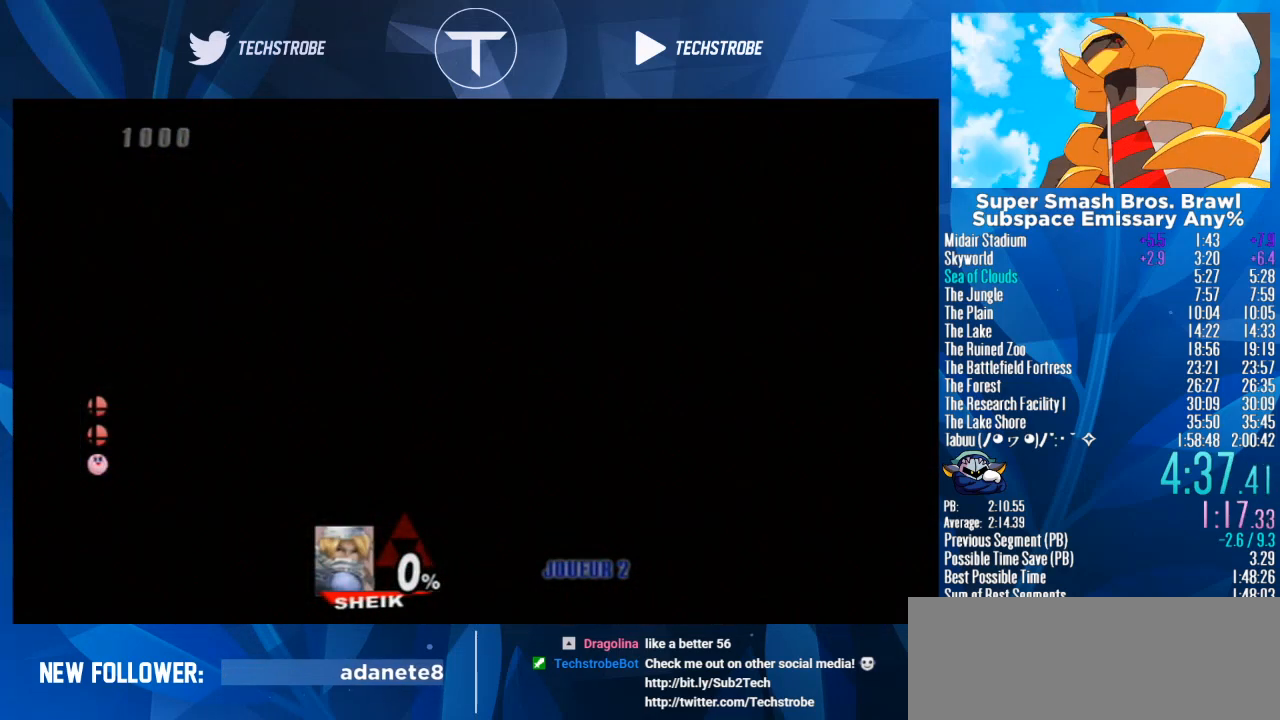
{"buttons": [], "left_stick": "down", "right_stick": "center", "events": []}
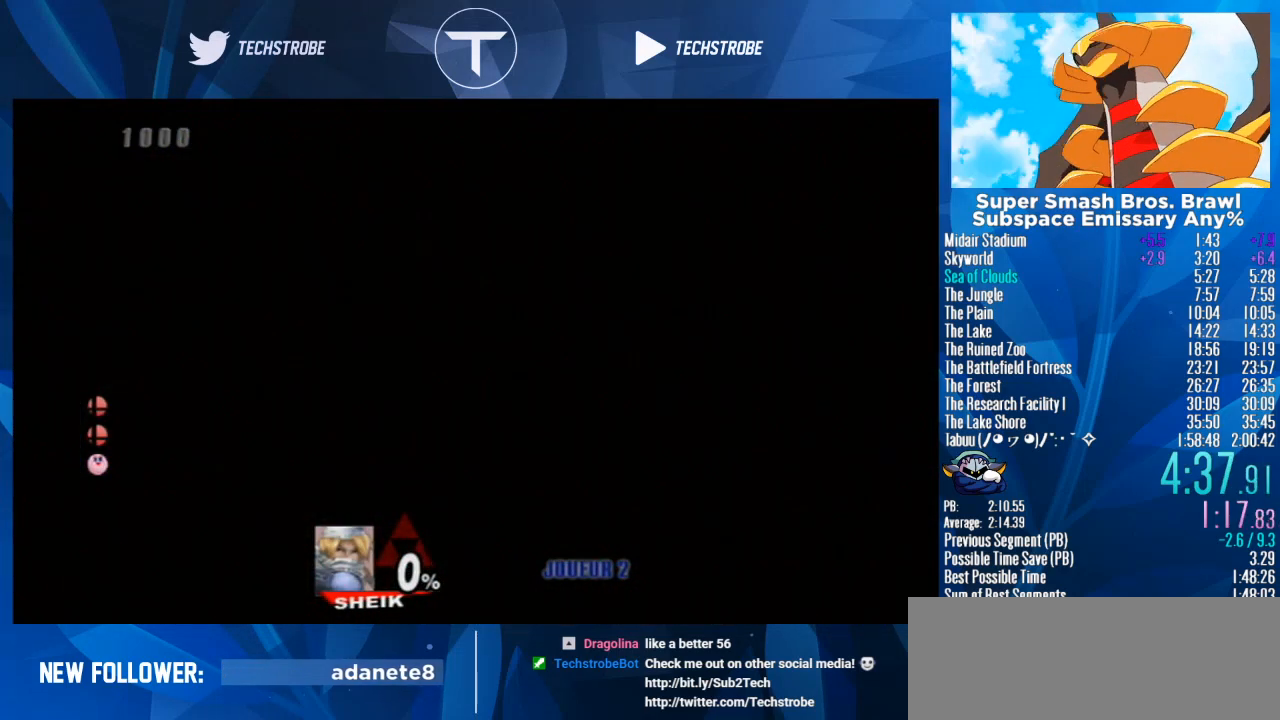
{"buttons": [], "left_stick": "down", "right_stick": "center", "events": []}
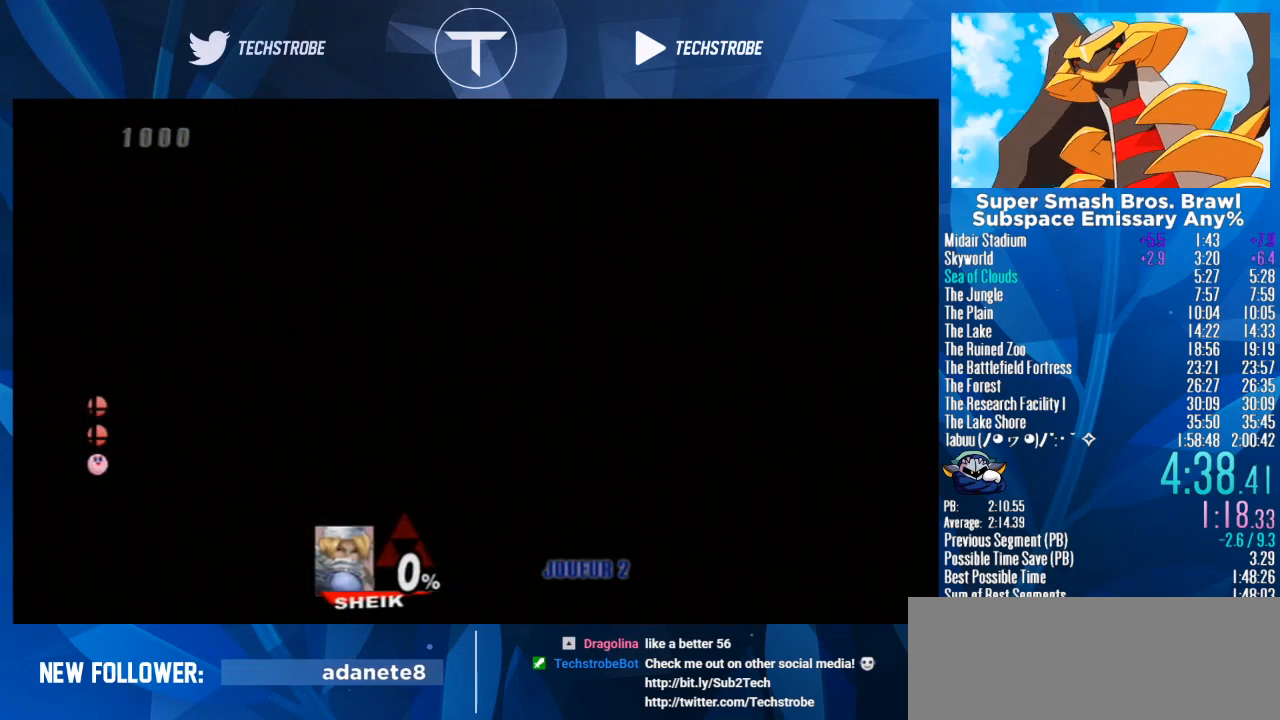
{"buttons": [], "left_stick": "down", "right_stick": "center", "events": []}
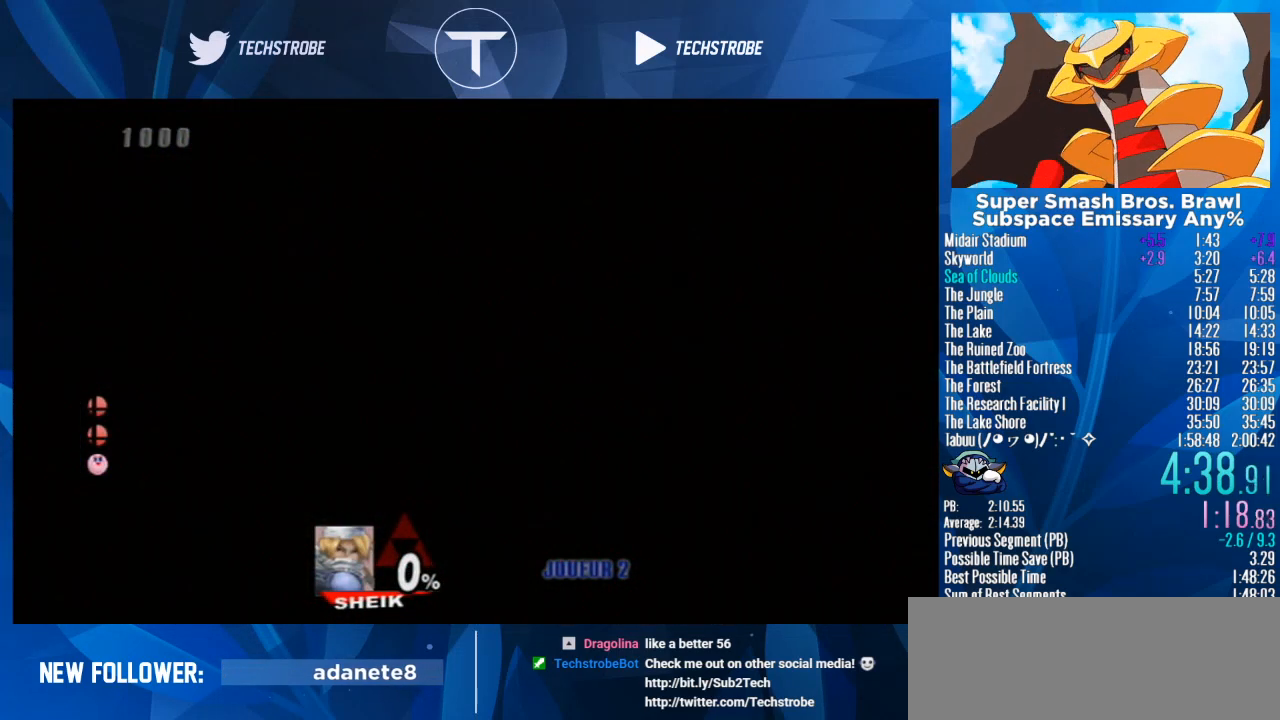
{"buttons": [], "left_stick": "down", "right_stick": "center", "events": []}
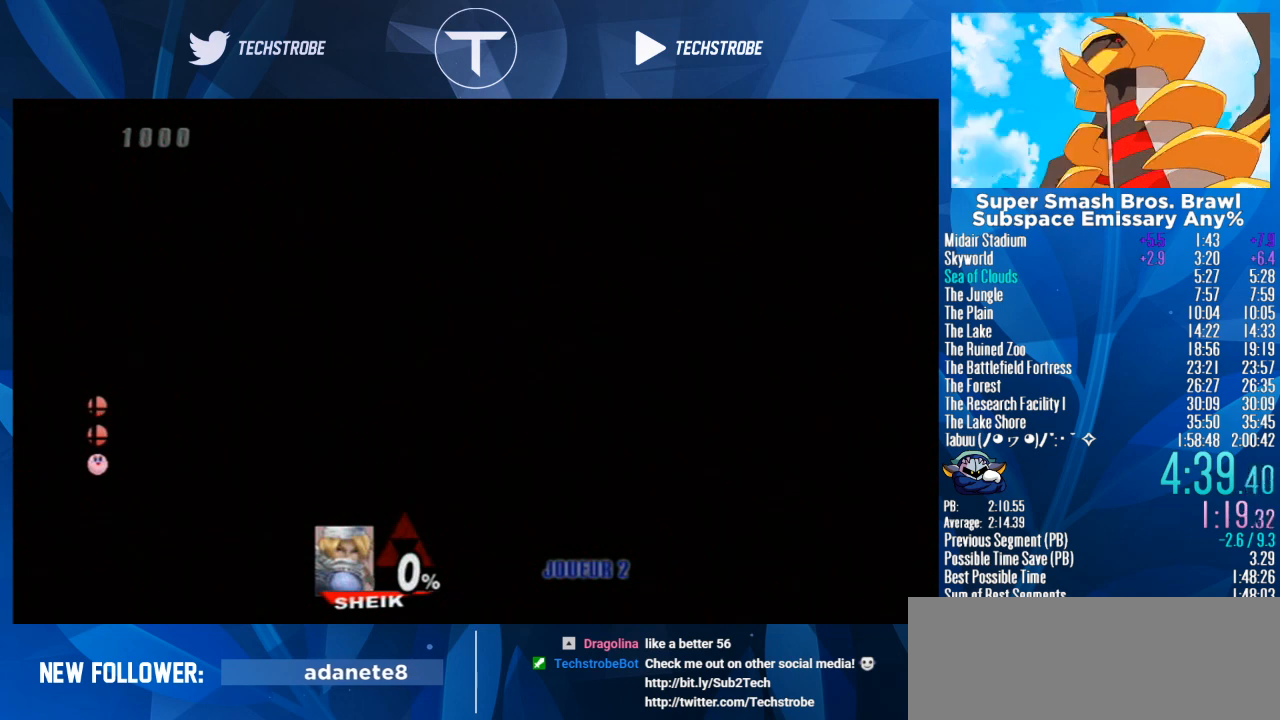
{"buttons": [], "left_stick": "down", "right_stick": "center", "events": []}
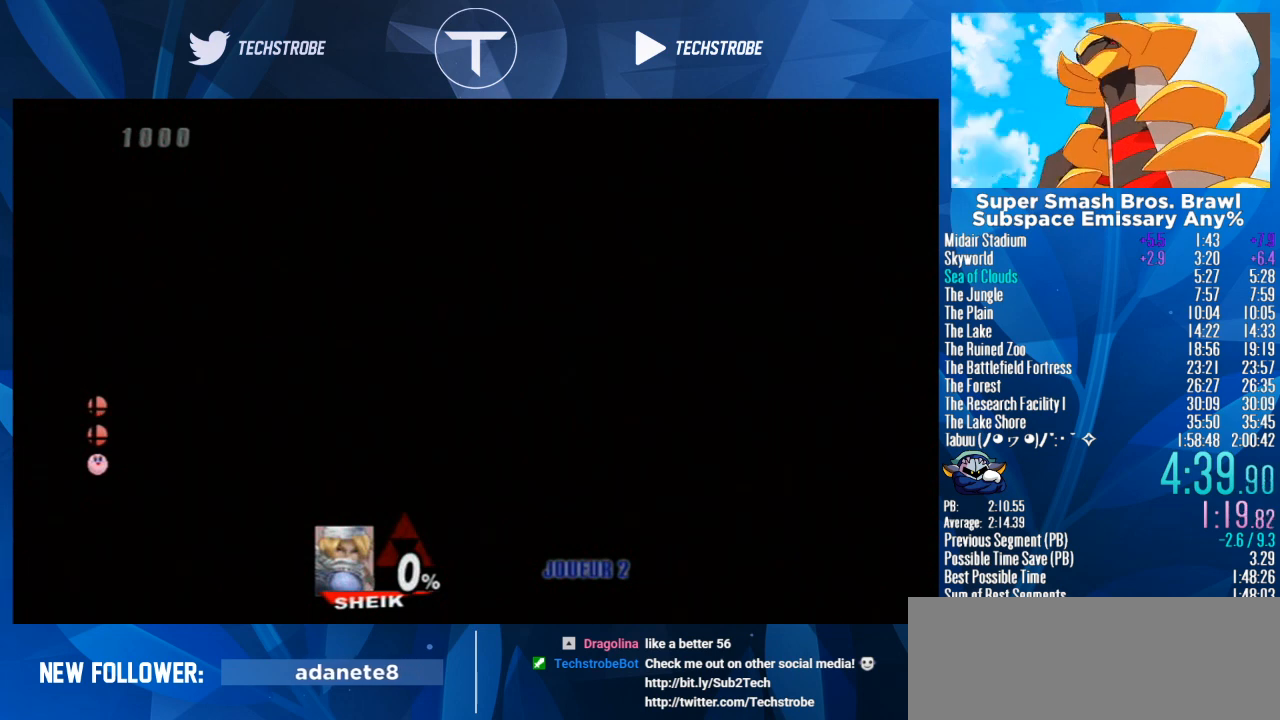
{"buttons": [], "left_stick": "down", "right_stick": "center", "events": []}
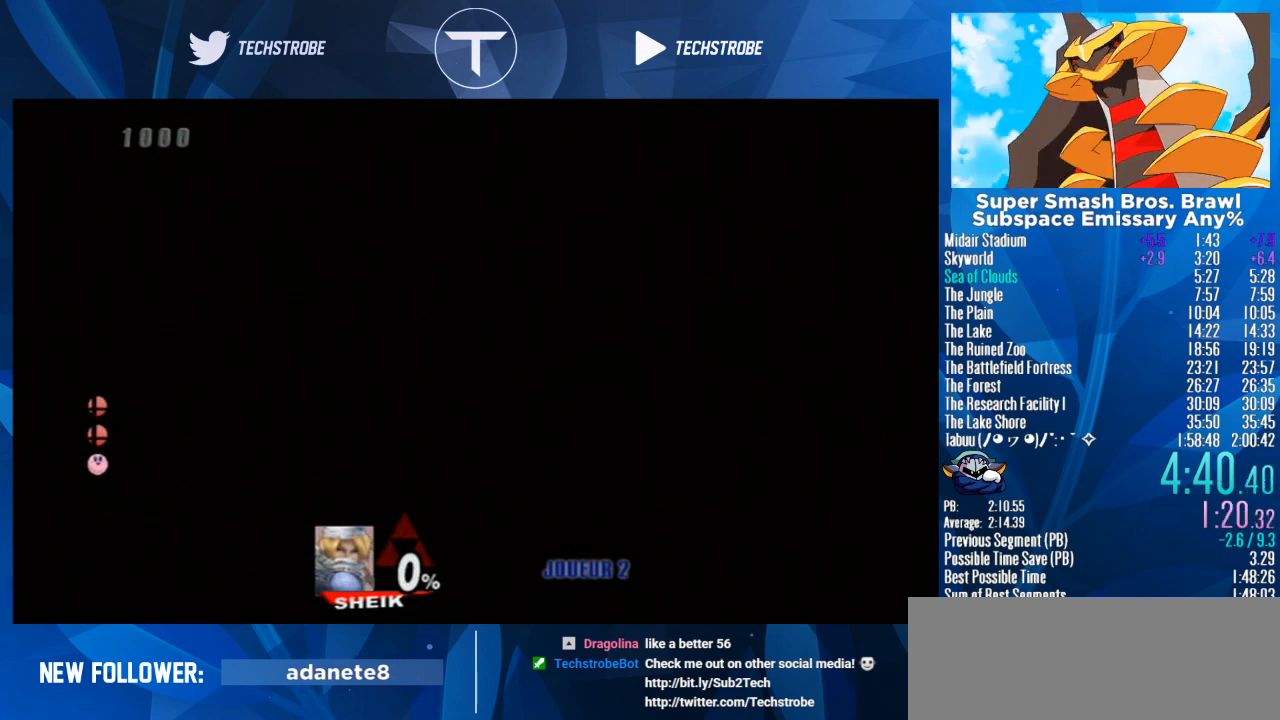
{"buttons": [], "left_stick": "down", "right_stick": "center", "events": []}
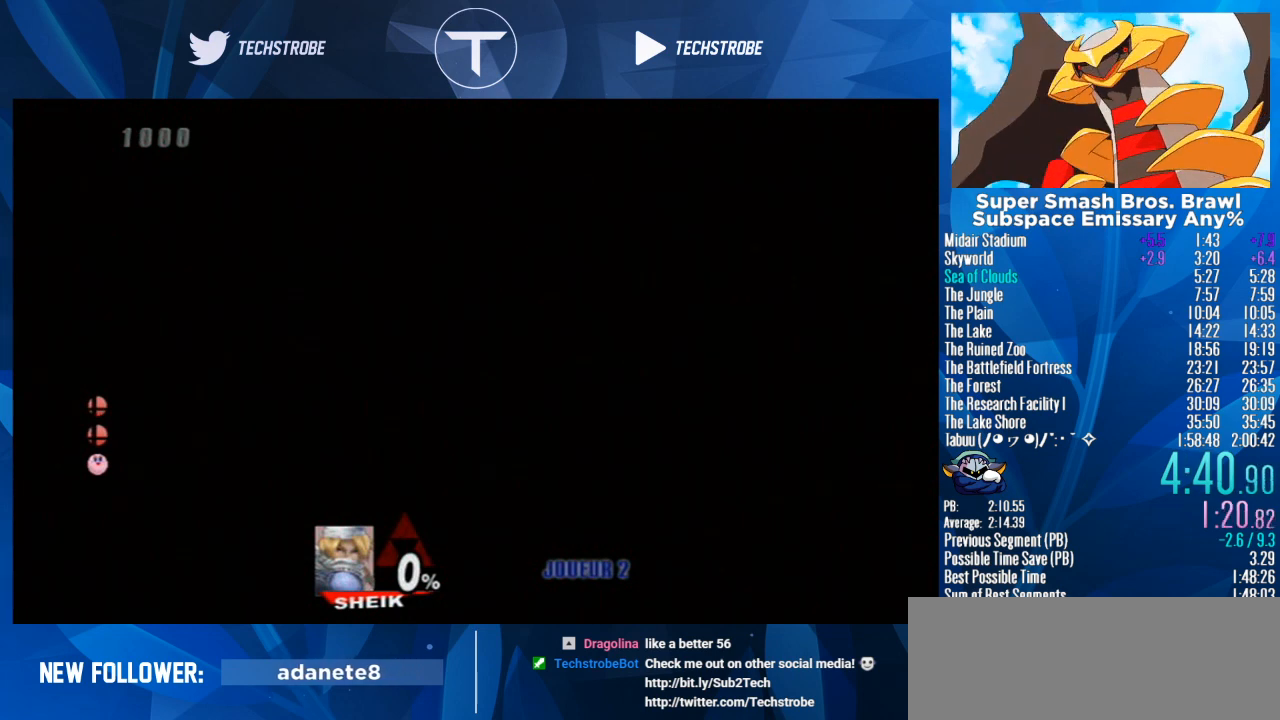
{"buttons": [], "left_stick": "down", "right_stick": "center", "events": []}
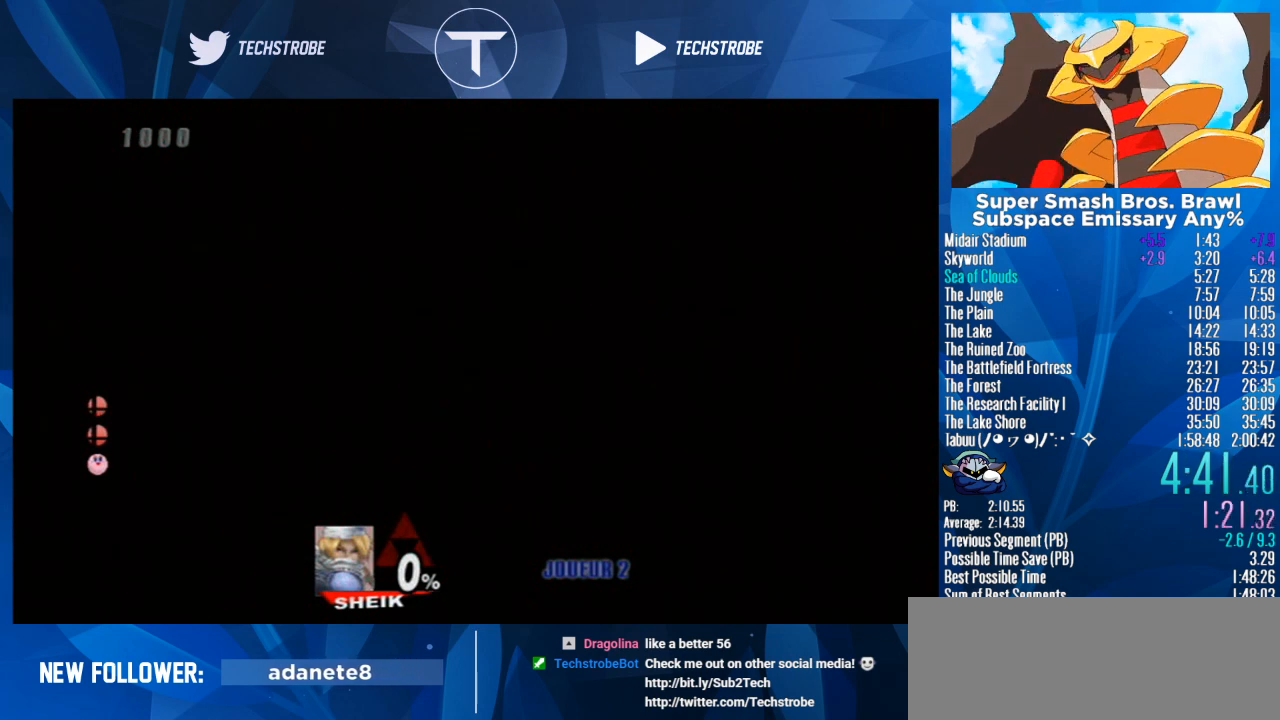
{"buttons": [], "left_stick": "down", "right_stick": "center", "events": []}